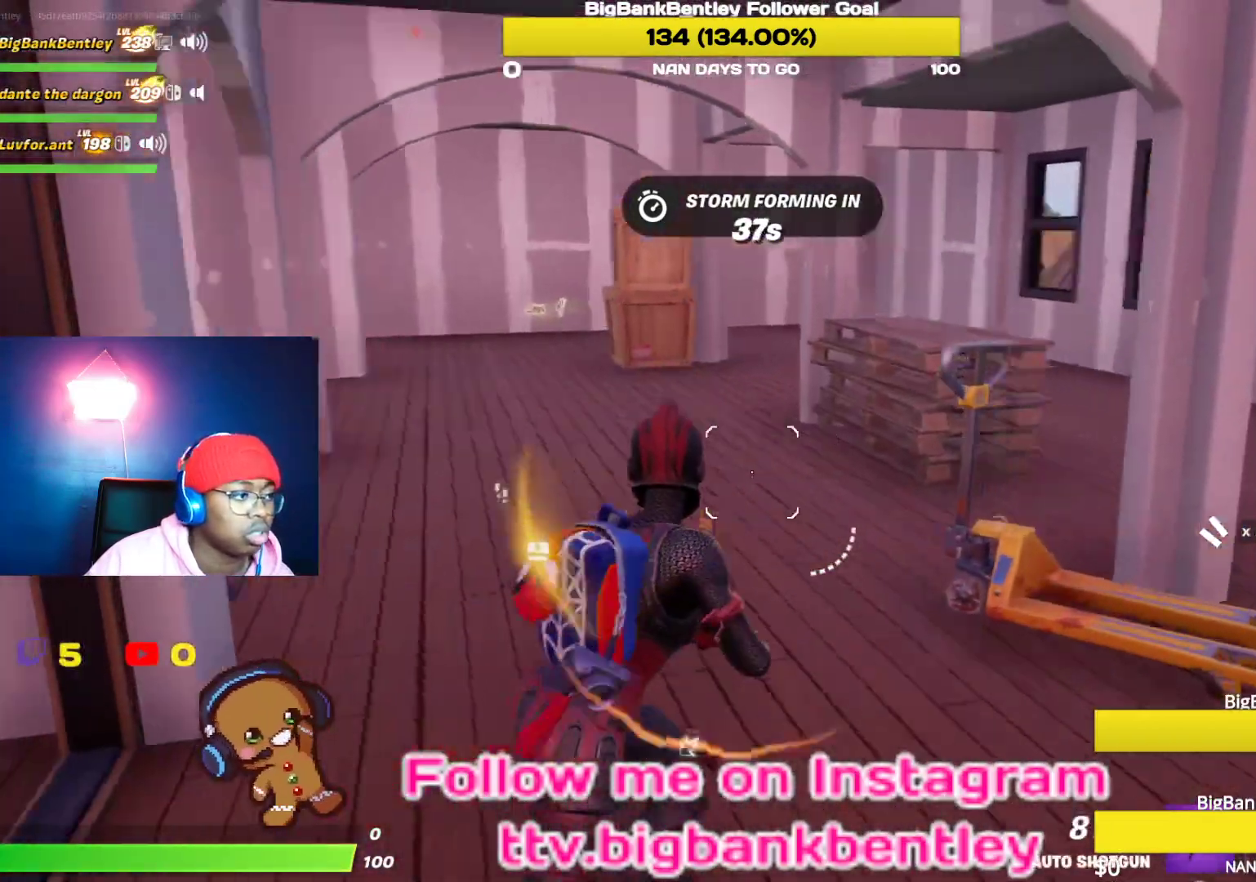
Gameplay with a controller (Xbox layout); each line is a JSON object with the inputs held at the frame after it. "events" lists button and stick changes between this image and that frame as [ms after this image, input, new state], when the widget could be followed in between.
{"buttons": [], "left_stick": "up-right", "right_stick": "left", "events": [[183, "right_stick", "center"], [350, "right_stick", "left"]]}
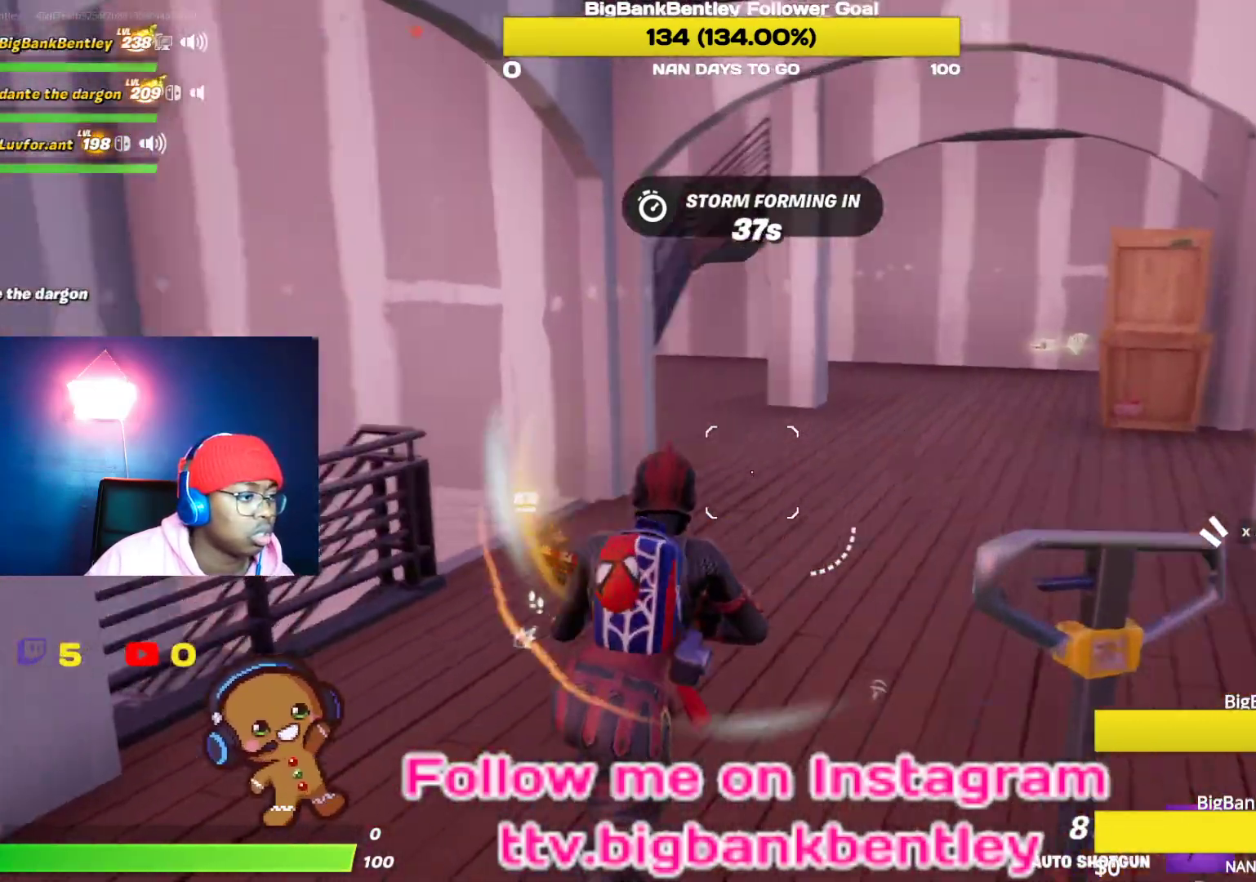
{"buttons": [], "left_stick": "up-right", "right_stick": "center", "events": [[117, "right_stick", "center"], [250, "right_stick", "right"], [483, "right_stick", "center"]]}
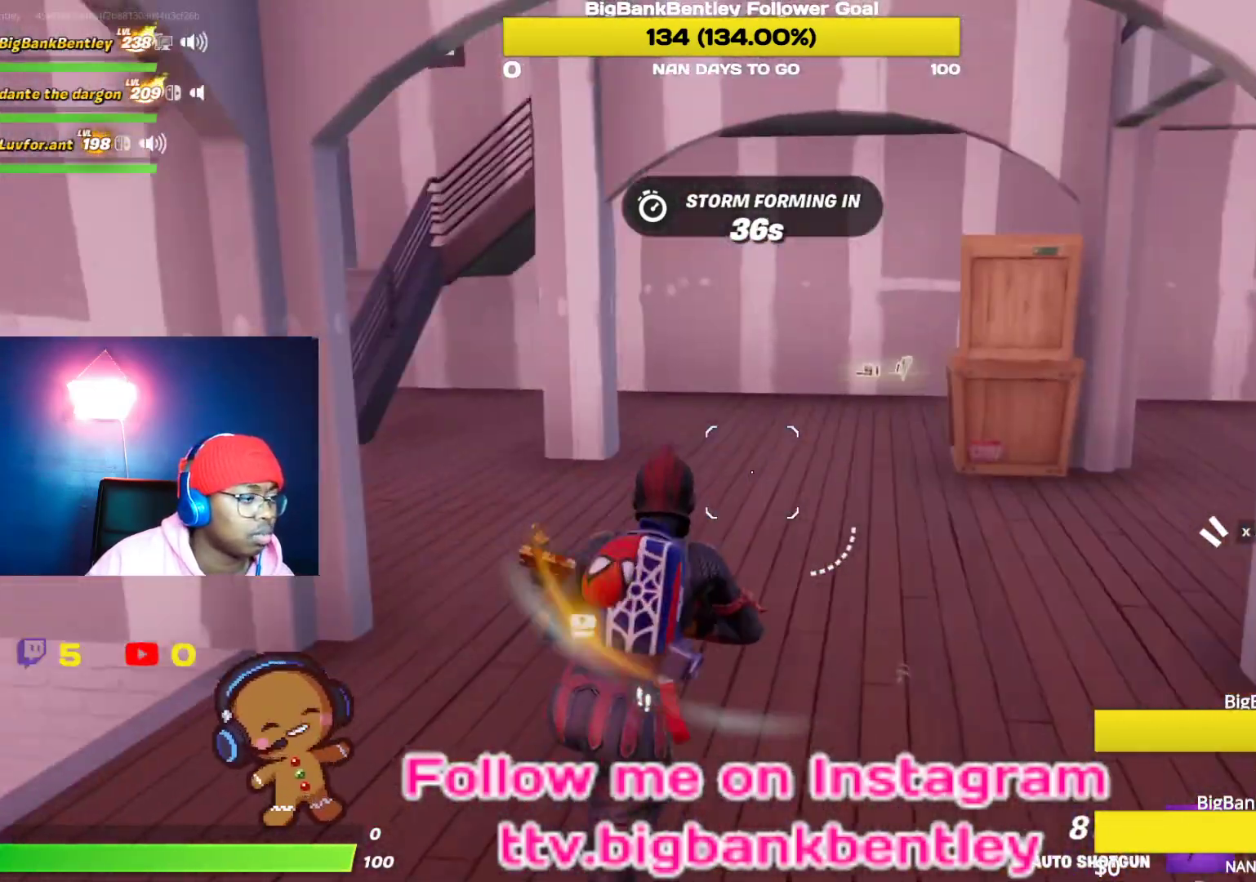
{"buttons": [], "left_stick": "up-right", "right_stick": "left", "events": [[67, "R3", "down"], [267, "R3", "up"], [300, "right_stick", "left"]]}
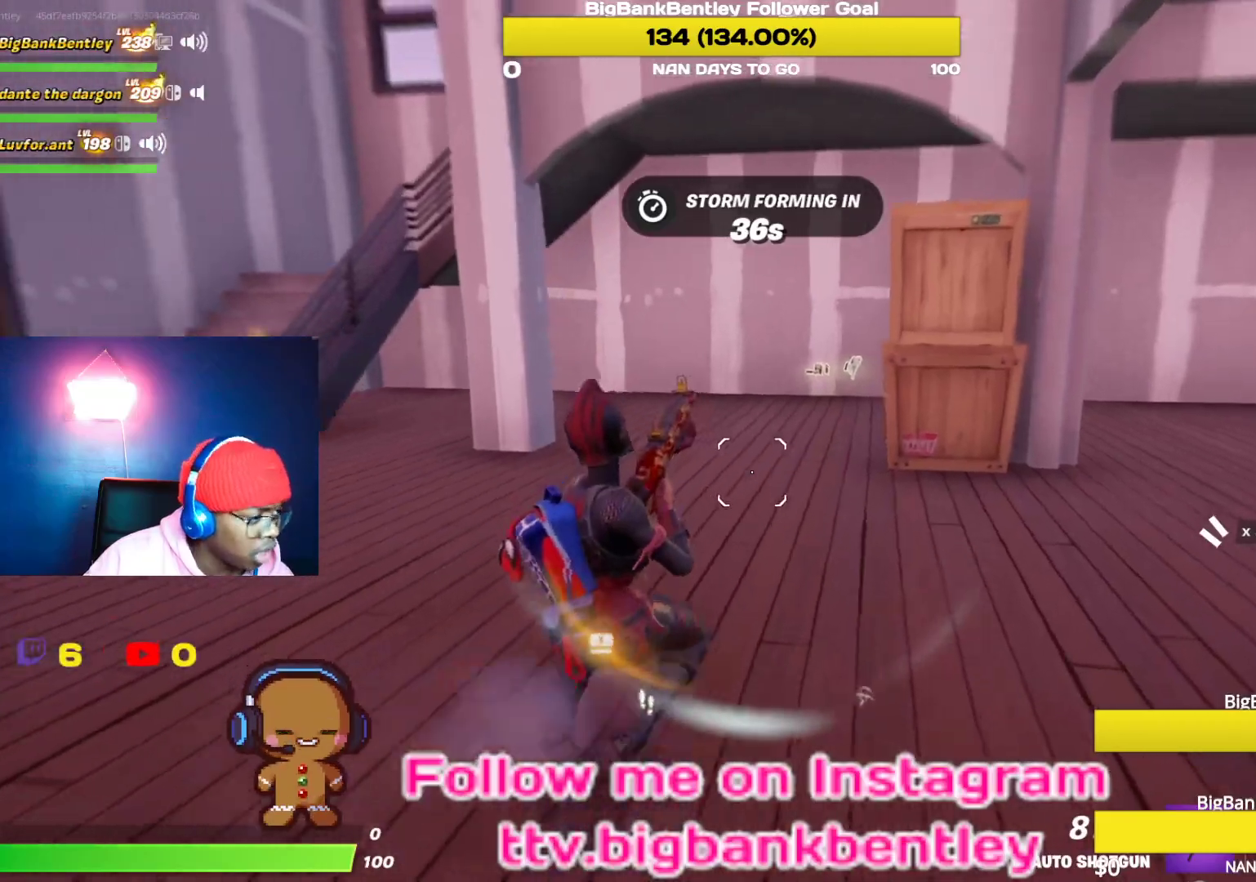
{"buttons": ["R3"], "left_stick": "up", "right_stick": "center", "events": [[83, "right_stick", "center"], [133, "left_stick", "up"], [267, "right_stick", "right"], [450, "right_stick", "center"], [467, "R3", "down"]]}
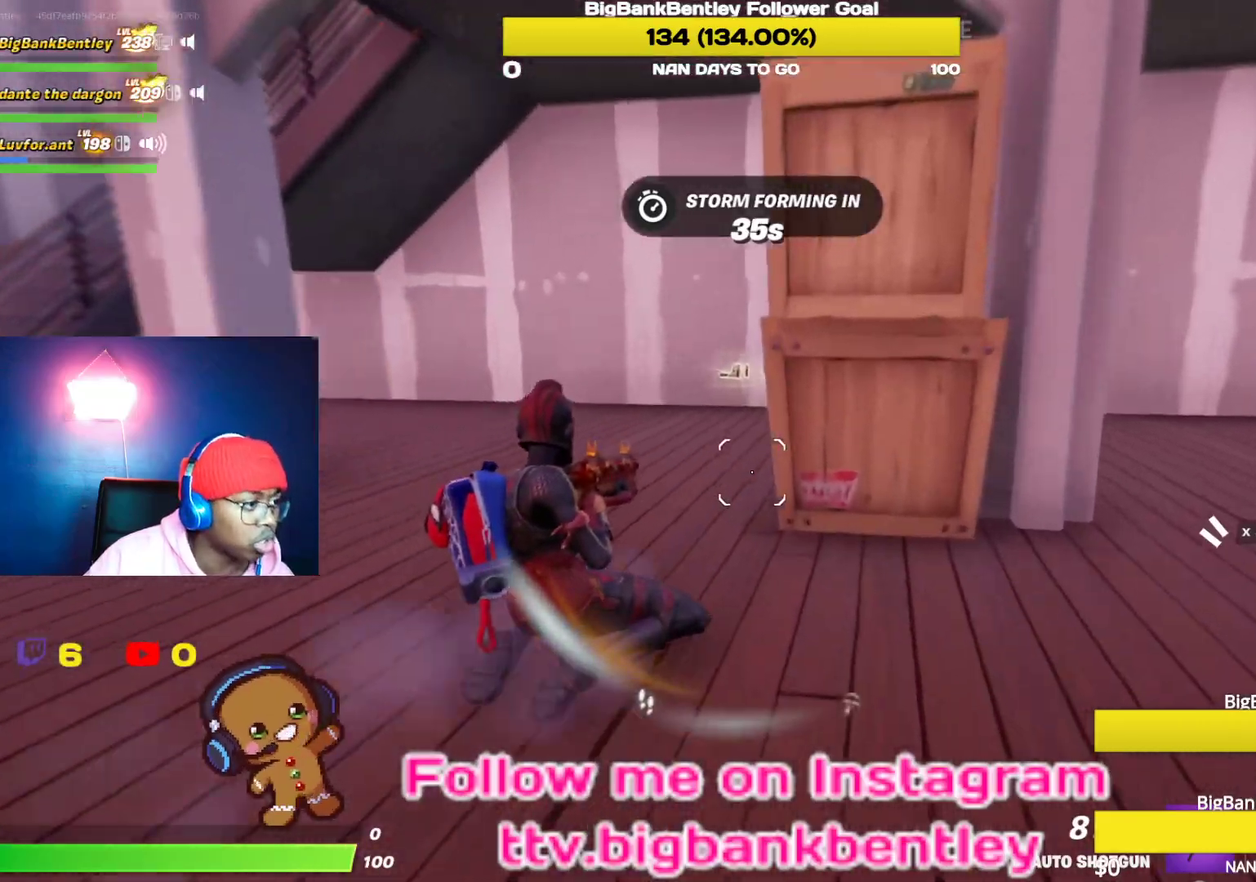
{"buttons": [], "left_stick": "up", "right_stick": "center", "events": [[83, "R3", "up"], [217, "right_stick", "right"], [350, "right_stick", "center"]]}
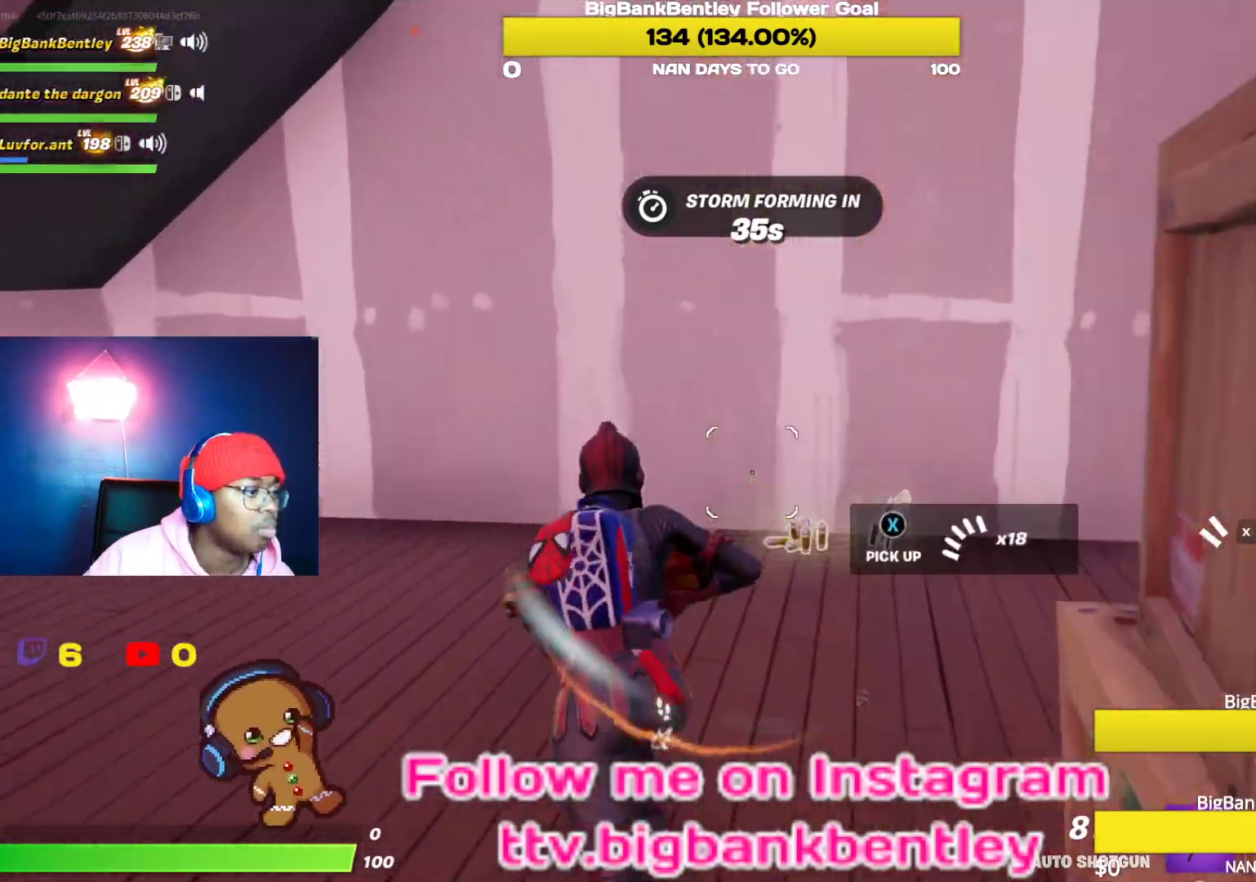
{"buttons": [], "left_stick": "down-left", "right_stick": "left", "events": [[17, "X", "down"], [17, "left_stick", "up-right"], [67, "X", "up"], [133, "X", "down"], [133, "left_stick", "right"], [233, "X", "up"], [300, "left_stick", "down"], [317, "right_stick", "left"], [417, "left_stick", "down-left"]]}
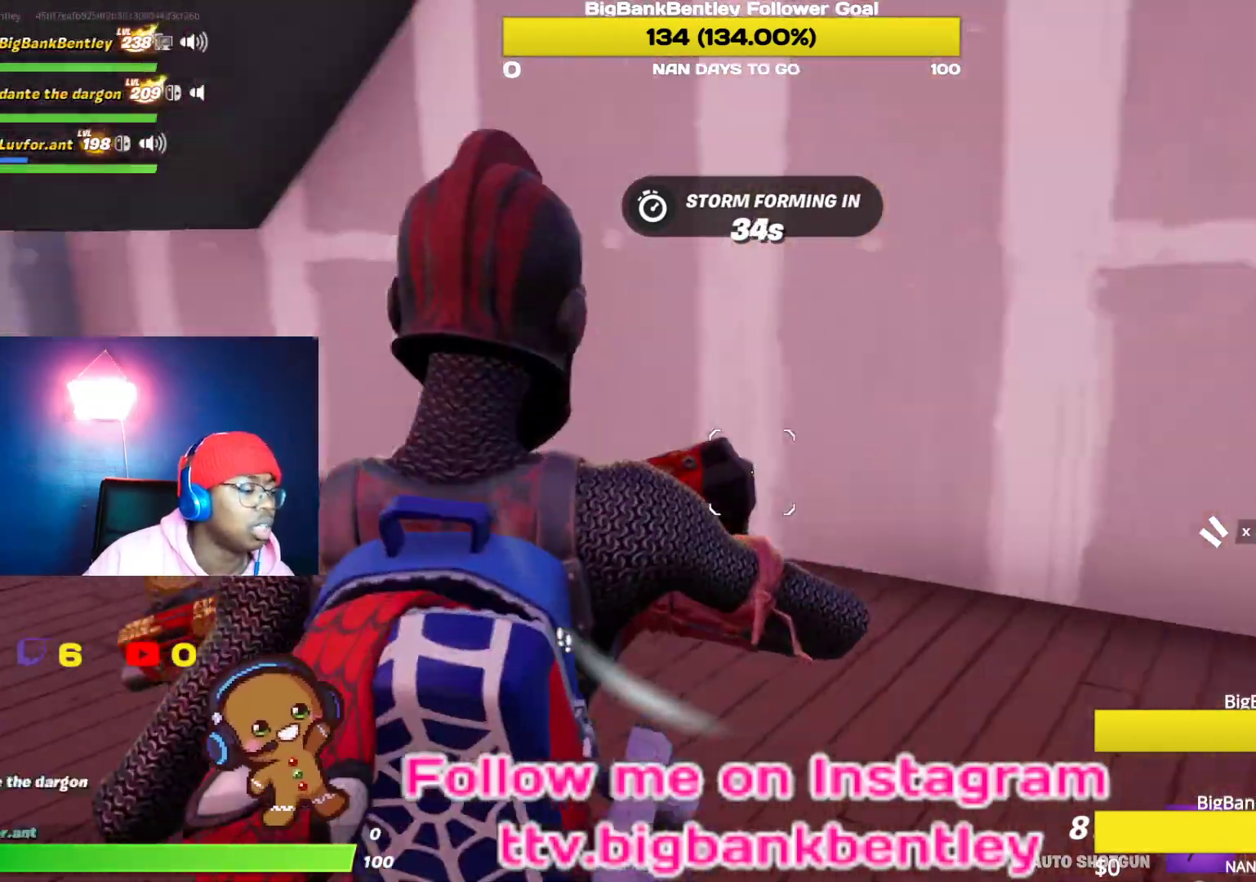
{"buttons": [], "left_stick": "up", "right_stick": "center", "events": [[100, "left_stick", "up-left"], [400, "left_stick", "up"], [417, "right_stick", "center"]]}
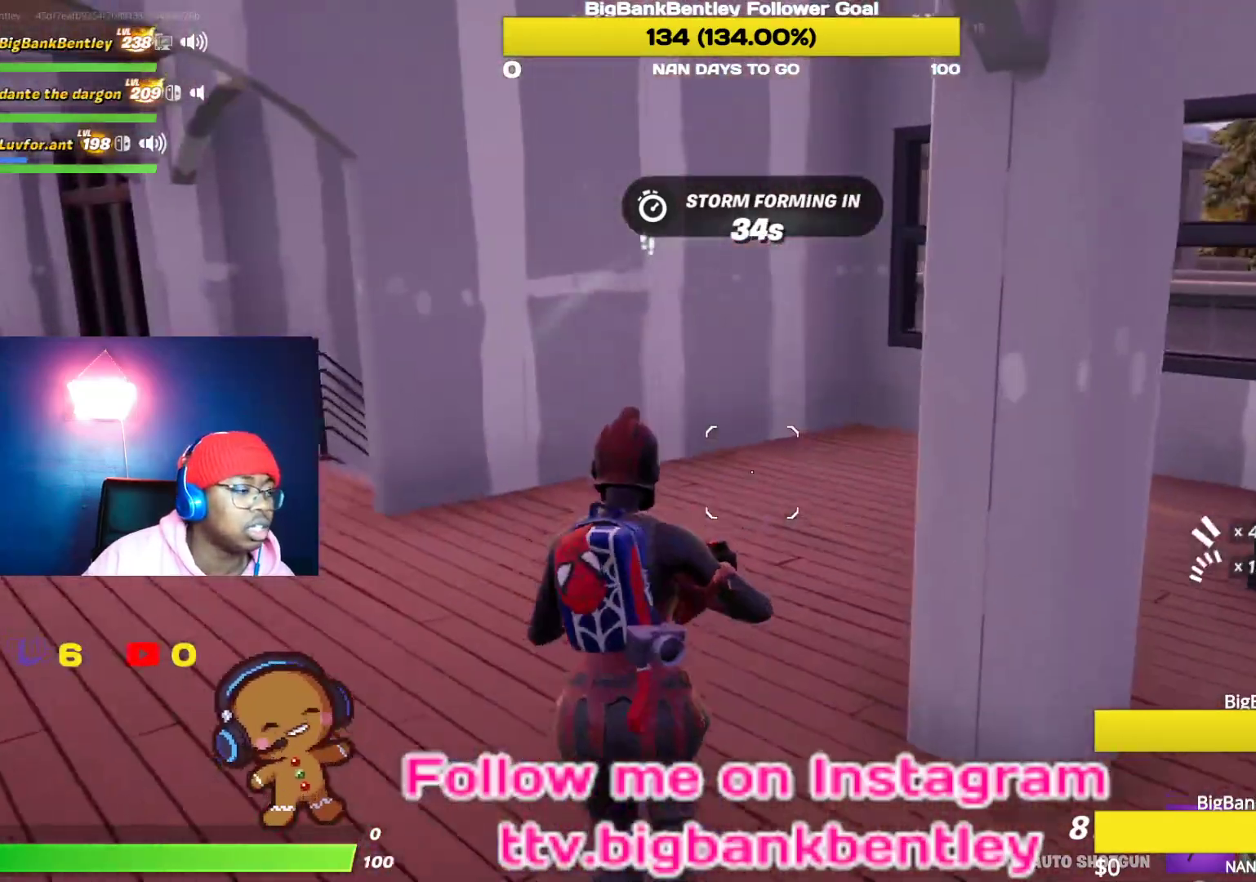
{"buttons": [], "left_stick": "up", "right_stick": "right", "events": [[167, "L1", "down"], [283, "L1", "up"], [367, "right_stick", "right"]]}
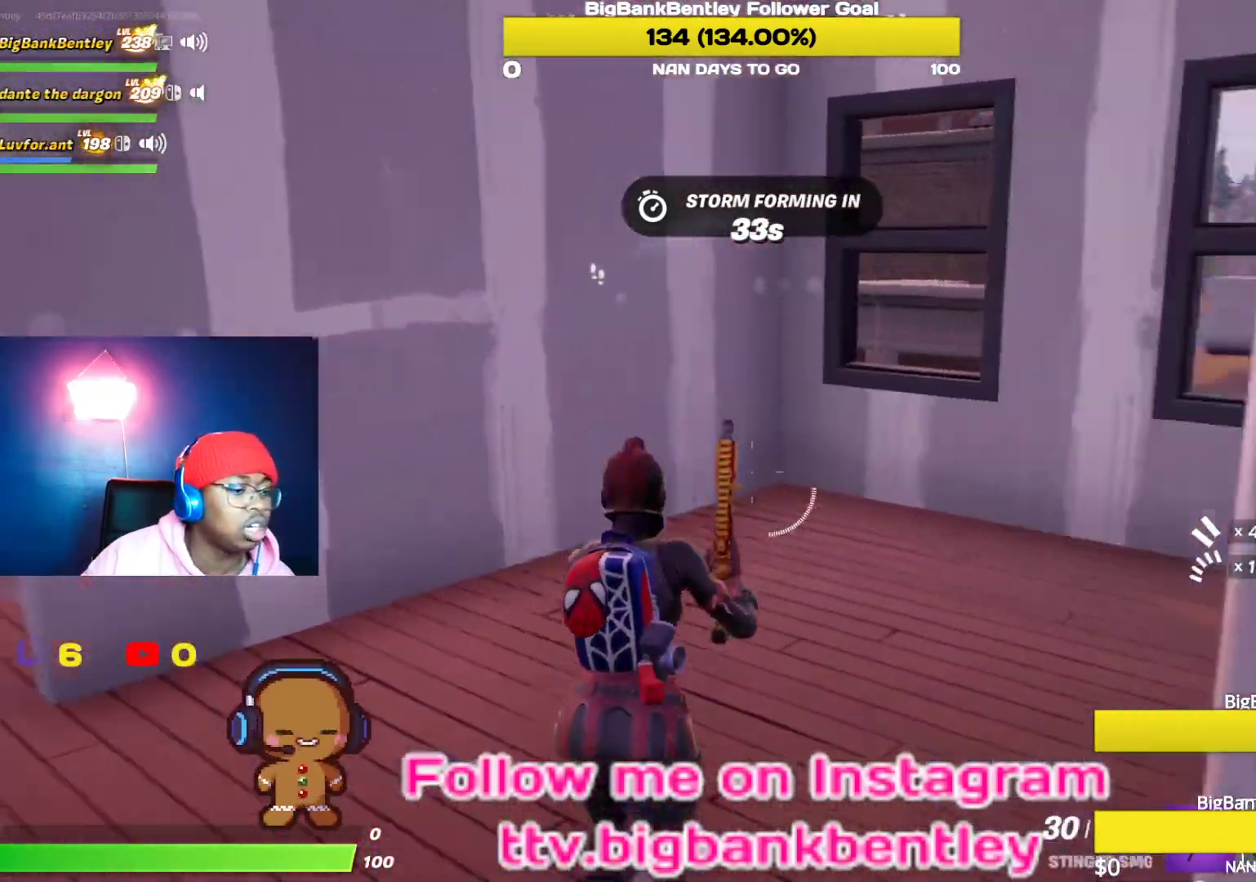
{"buttons": [], "left_stick": "up", "right_stick": "right", "events": [[17, "R1", "down"], [100, "R1", "up"], [250, "L1", "down"], [417, "L1", "up"]]}
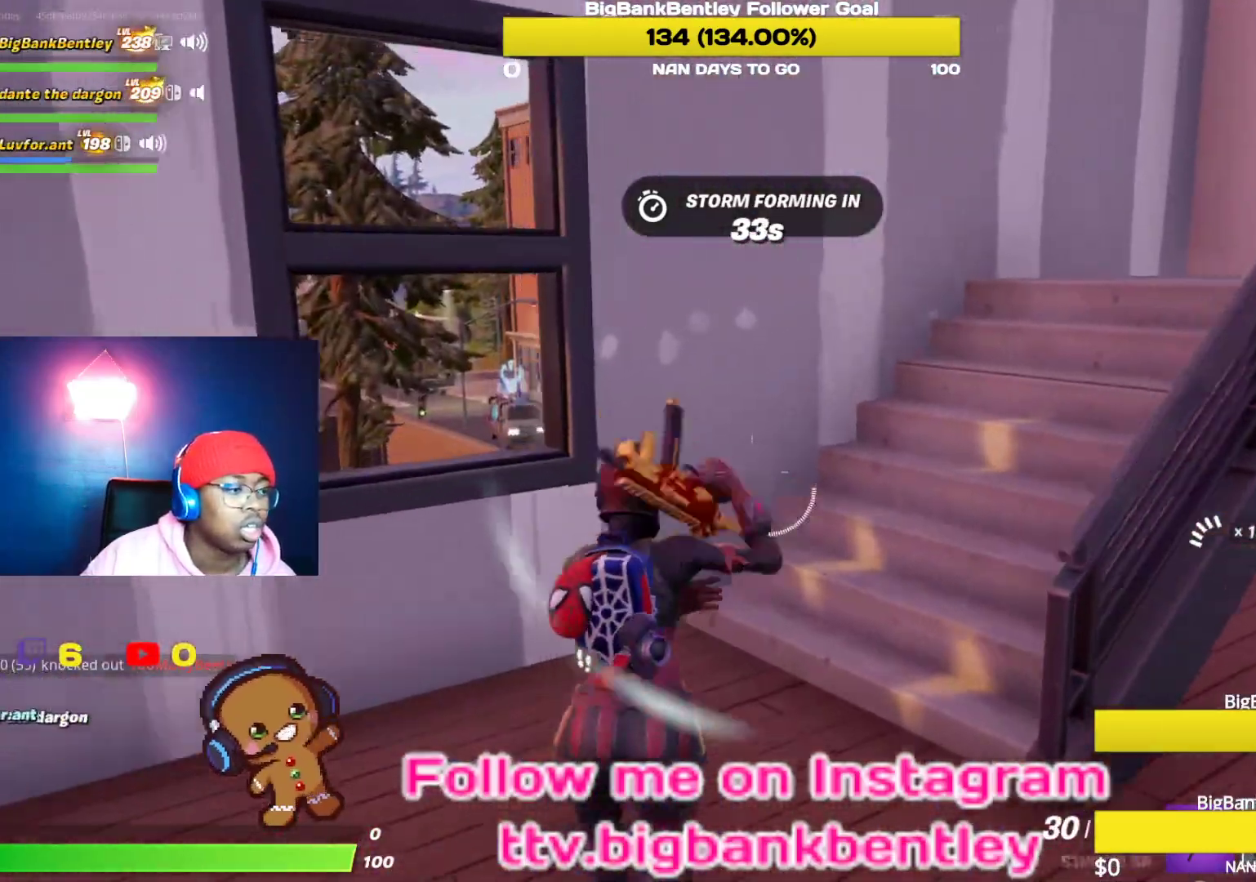
{"buttons": [], "left_stick": "up", "right_stick": "right", "events": [[350, "right_stick", "center"], [483, "right_stick", "right"]]}
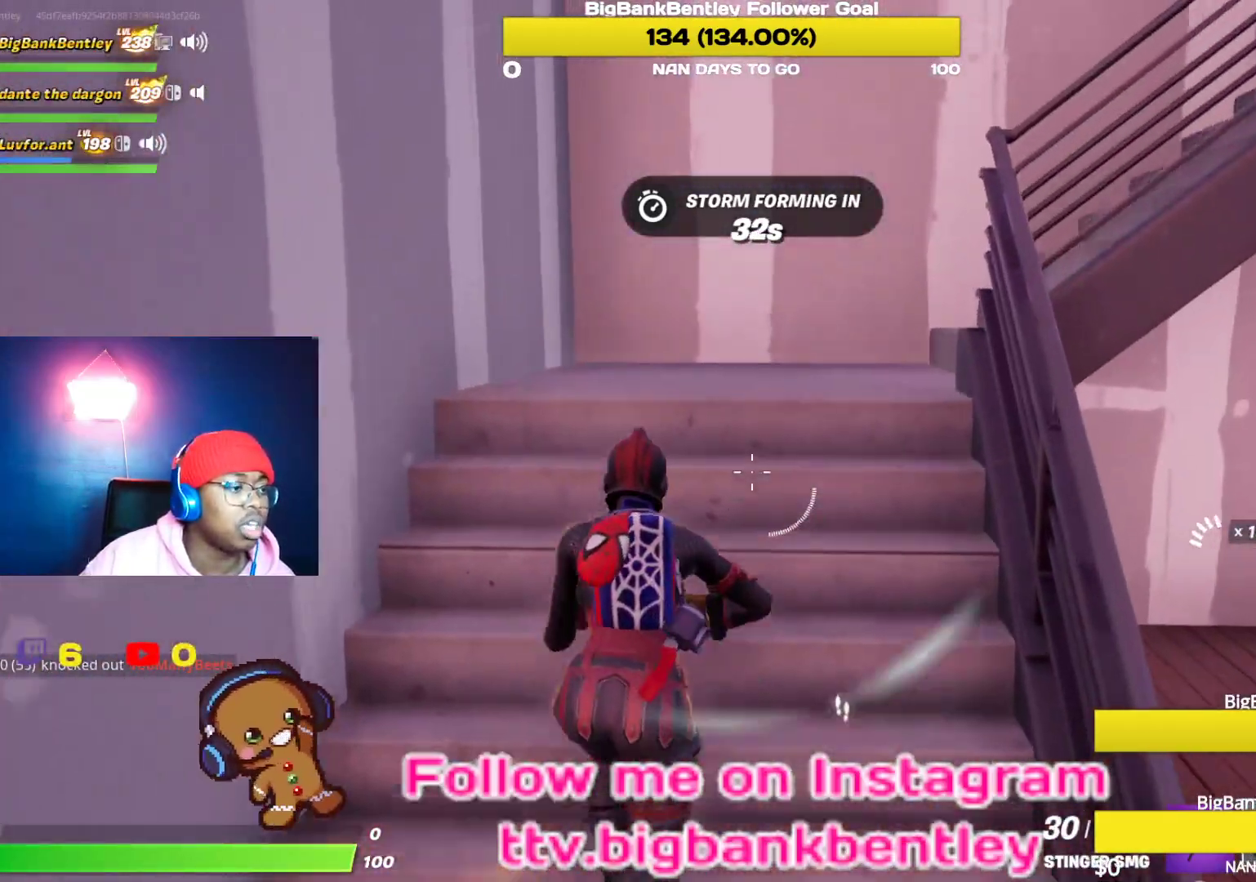
{"buttons": ["R1"], "left_stick": "up", "right_stick": "right", "events": [[417, "R1", "down"]]}
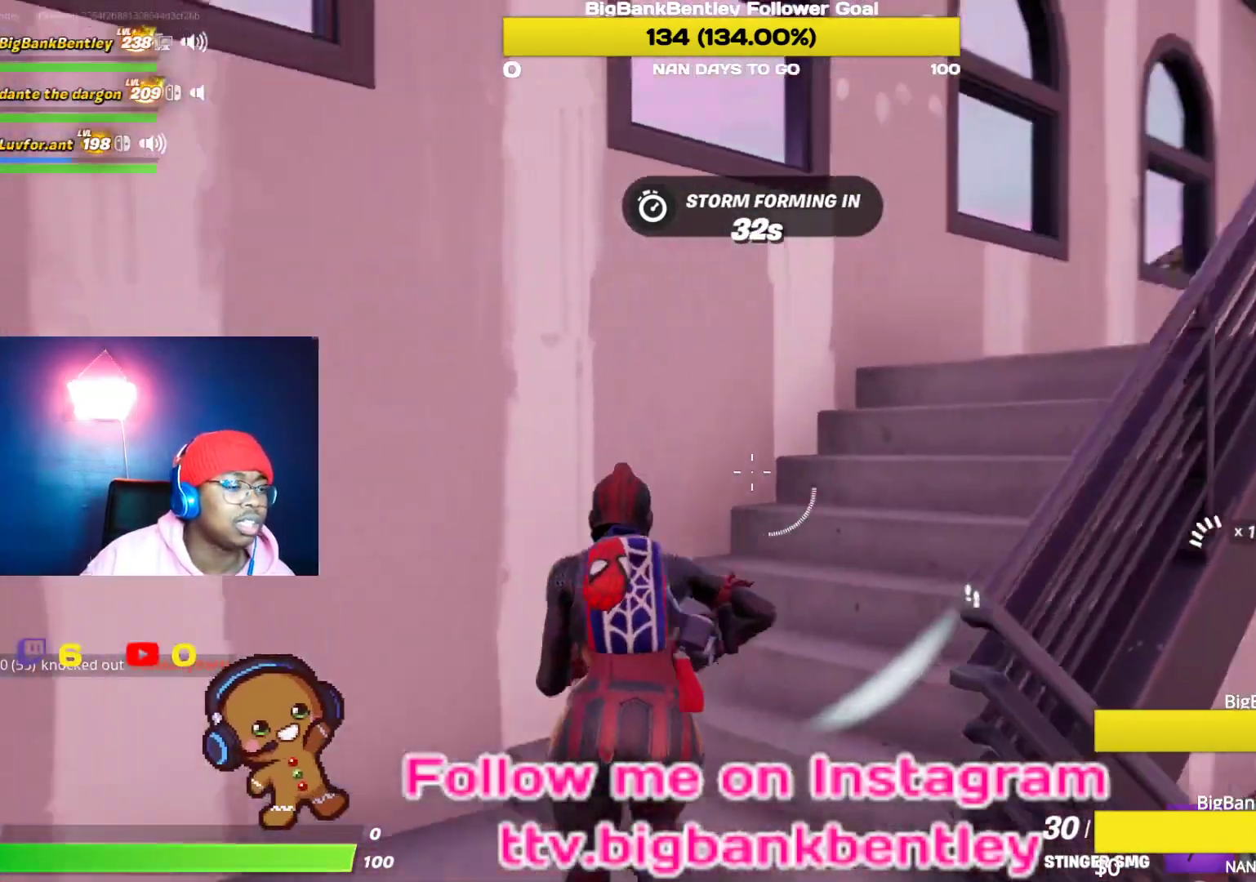
{"buttons": [], "left_stick": "up", "right_stick": "down-right", "events": [[50, "R1", "up"], [267, "right_stick", "center"], [400, "right_stick", "down-right"]]}
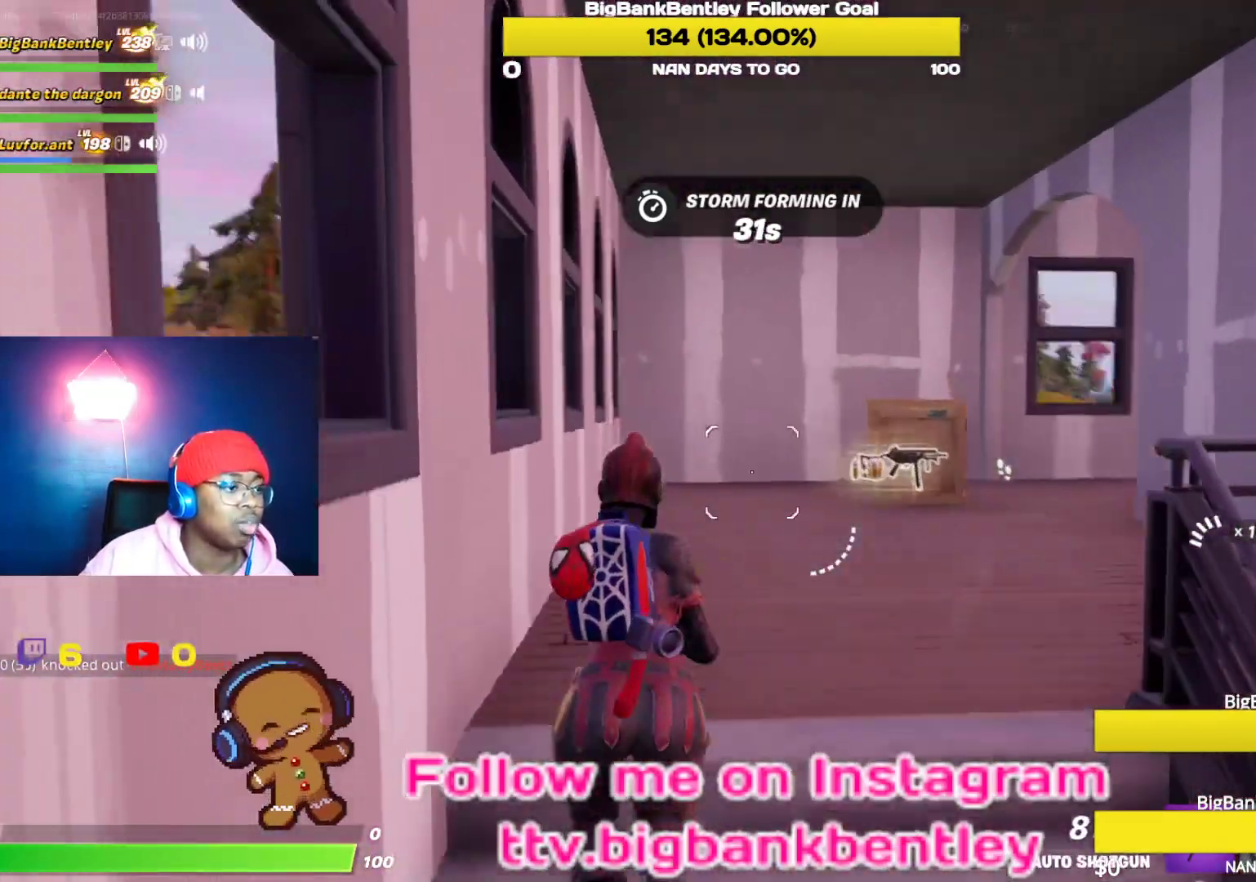
{"buttons": [], "left_stick": "up", "right_stick": "center", "events": [[417, "right_stick", "center"]]}
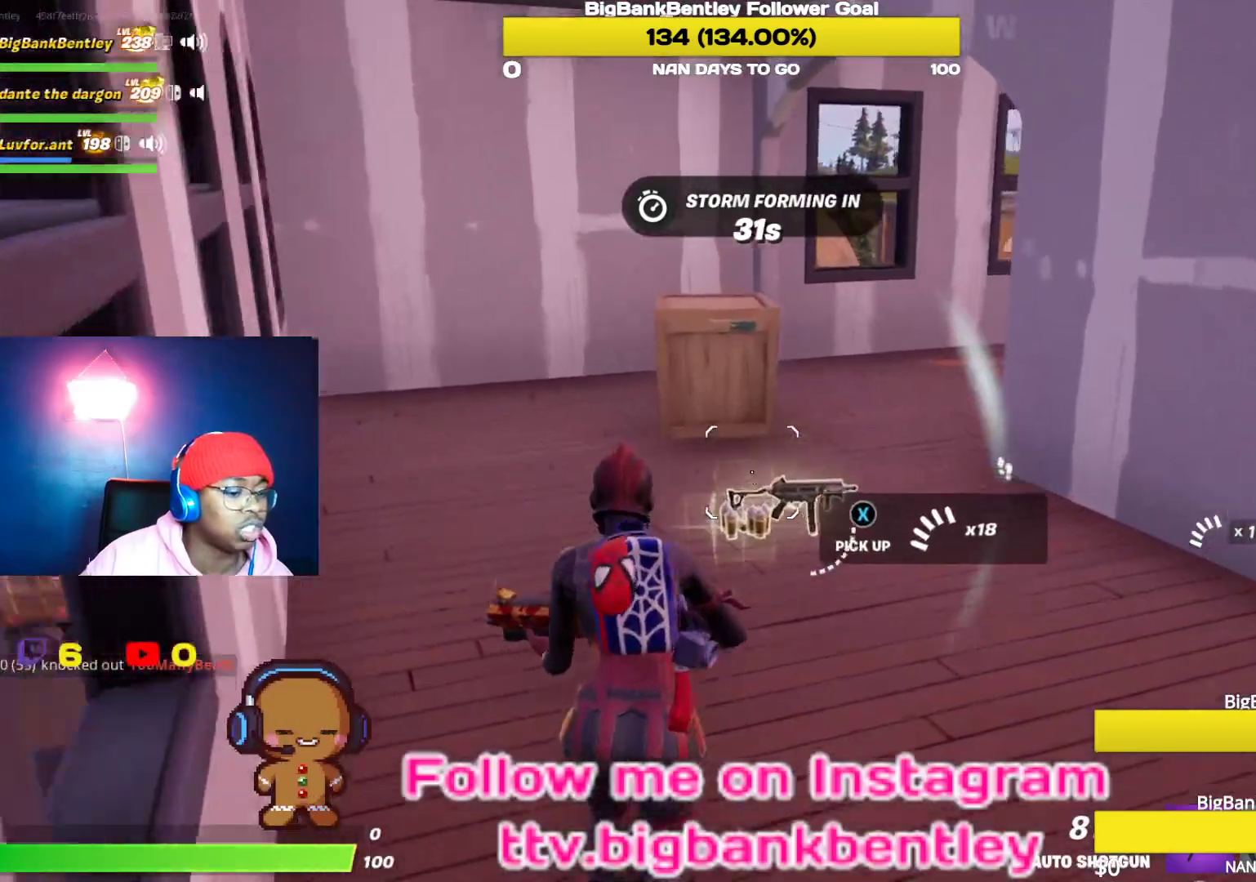
{"buttons": [], "left_stick": "up-left", "right_stick": "center", "events": [[100, "X", "down"], [167, "X", "up"], [250, "X", "down"], [300, "X", "up"], [300, "left_stick", "up-left"], [433, "Y", "down"], [500, "Y", "up"]]}
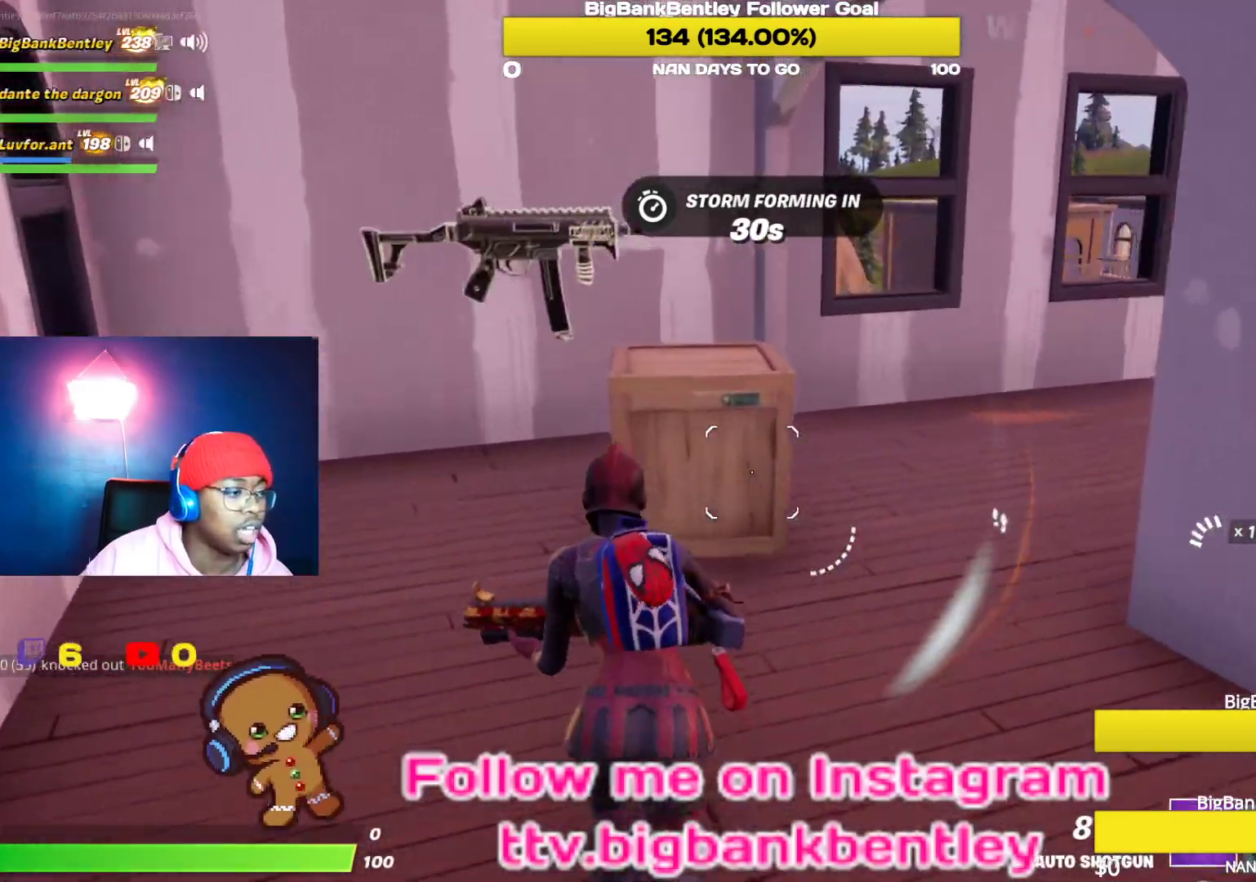
{"buttons": ["R2"], "left_stick": "up", "right_stick": "center", "events": [[33, "left_stick", "center"], [167, "left_stick", "up-right"], [267, "left_stick", "up"], [383, "R2", "down"]]}
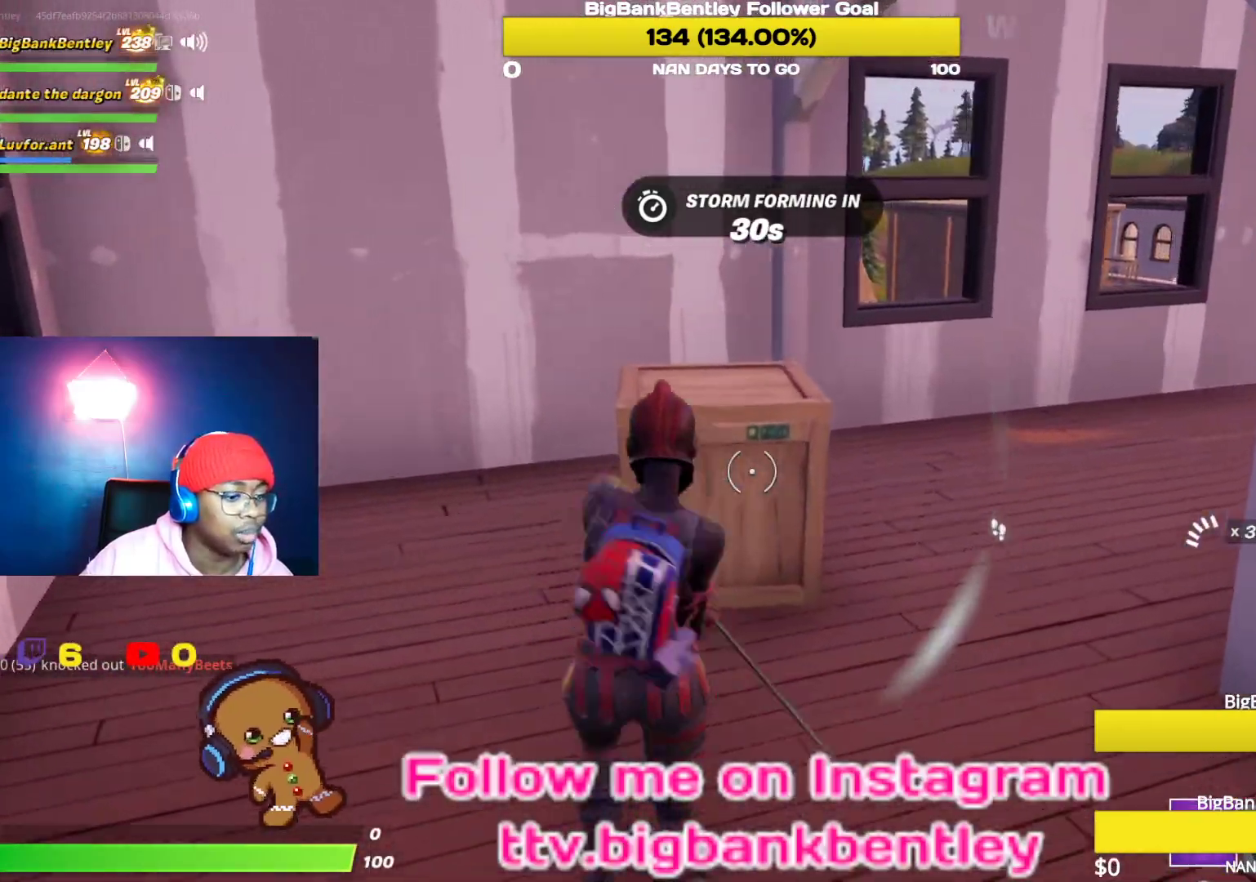
{"buttons": [], "left_stick": "up", "right_stick": "center", "events": [[83, "R2", "up"], [83, "right_stick", "right"], [133, "R1", "down"], [250, "R1", "up"], [433, "right_stick", "center"]]}
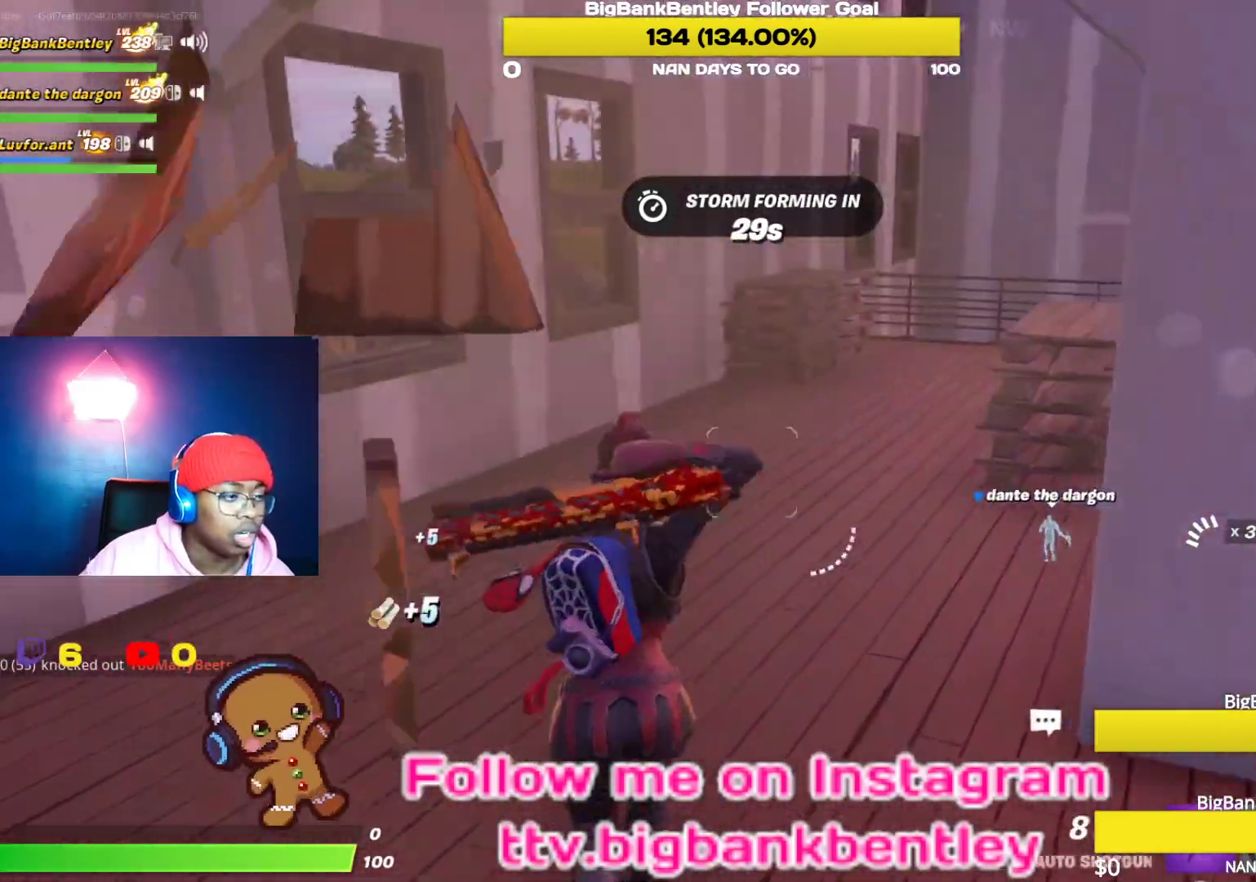
{"buttons": [], "left_stick": "up", "right_stick": "right", "events": [[17, "right_stick", "right"], [267, "right_stick", "center"], [400, "right_stick", "right"]]}
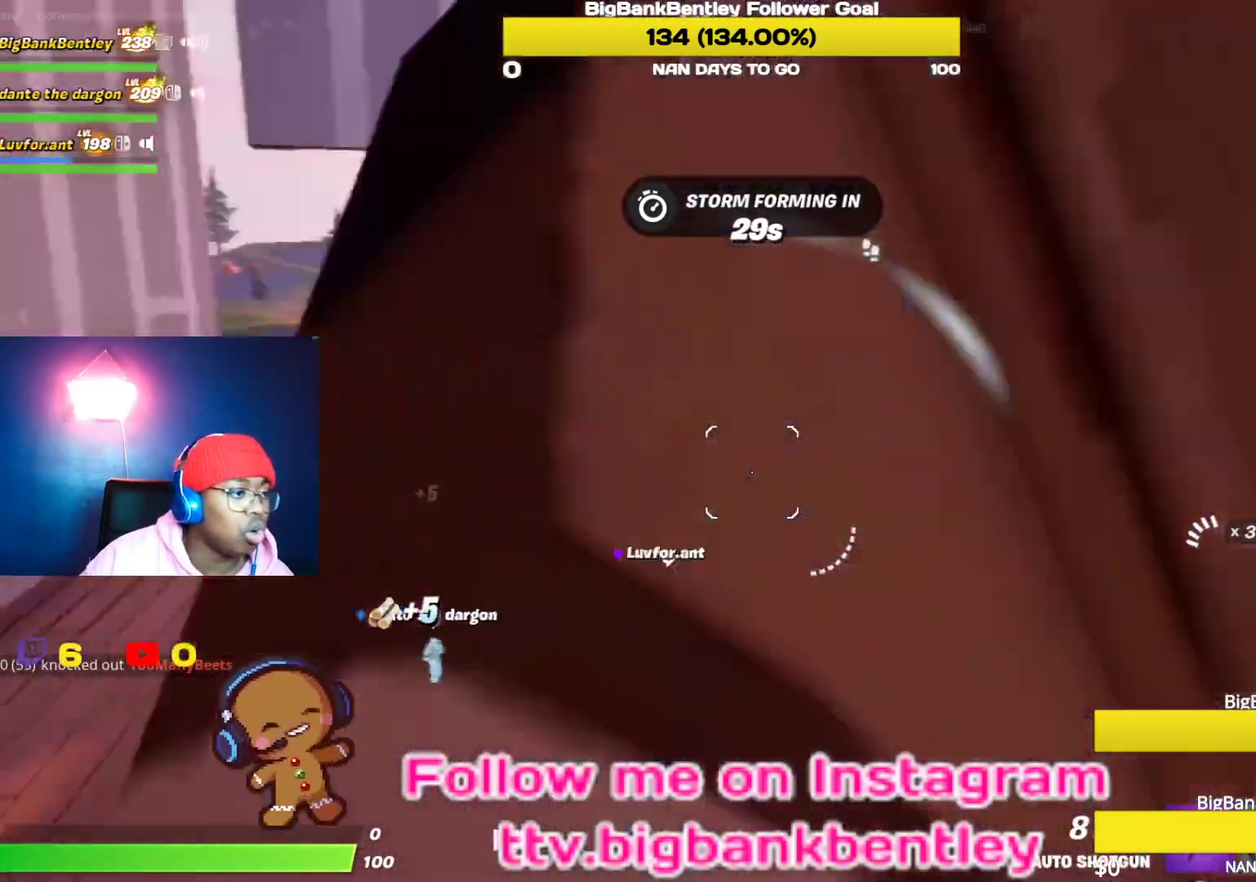
{"buttons": [], "left_stick": "up-left", "right_stick": "up-right", "events": [[50, "left_stick", "up-left"], [117, "right_stick", "center"], [283, "right_stick", "up-right"]]}
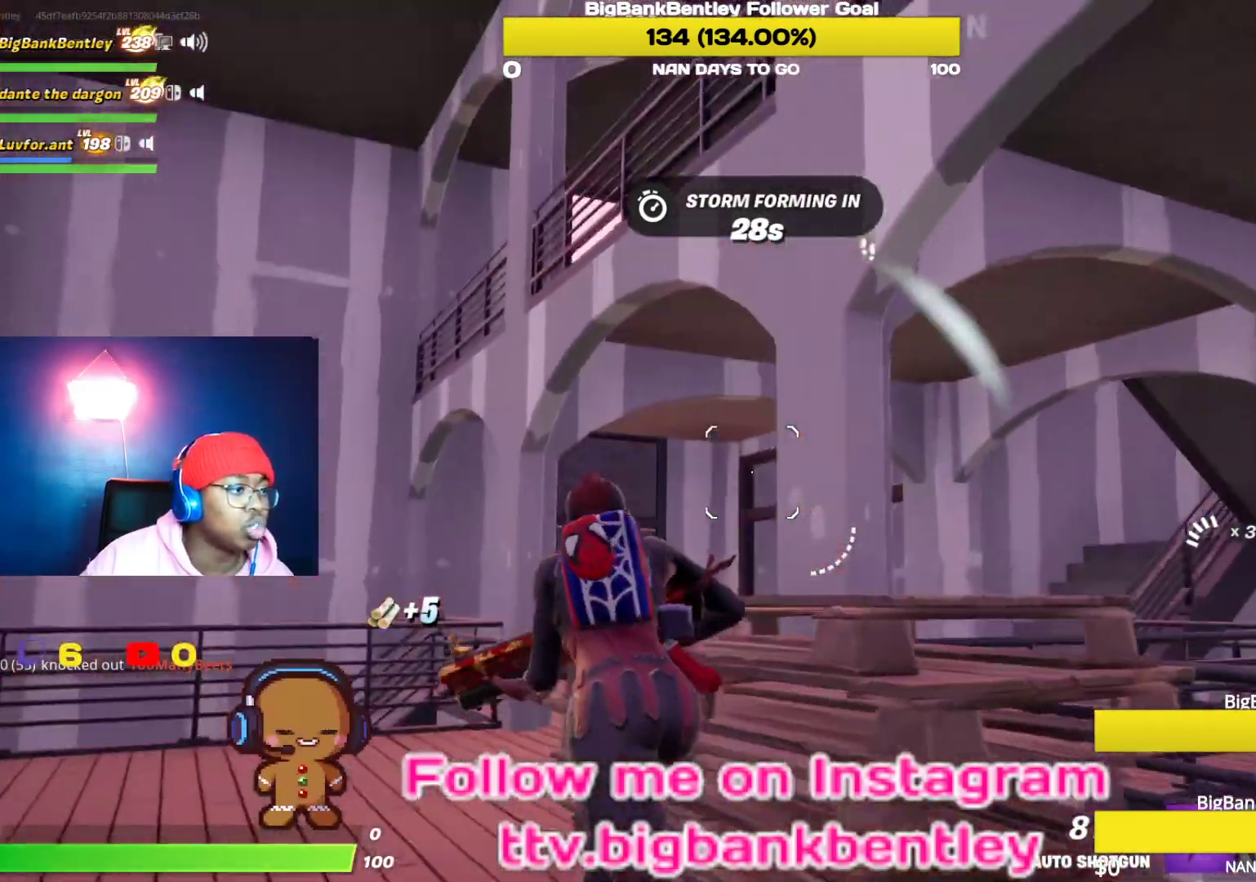
{"buttons": [], "left_stick": "up-left", "right_stick": "right", "events": [[17, "right_stick", "center"], [233, "right_stick", "right"]]}
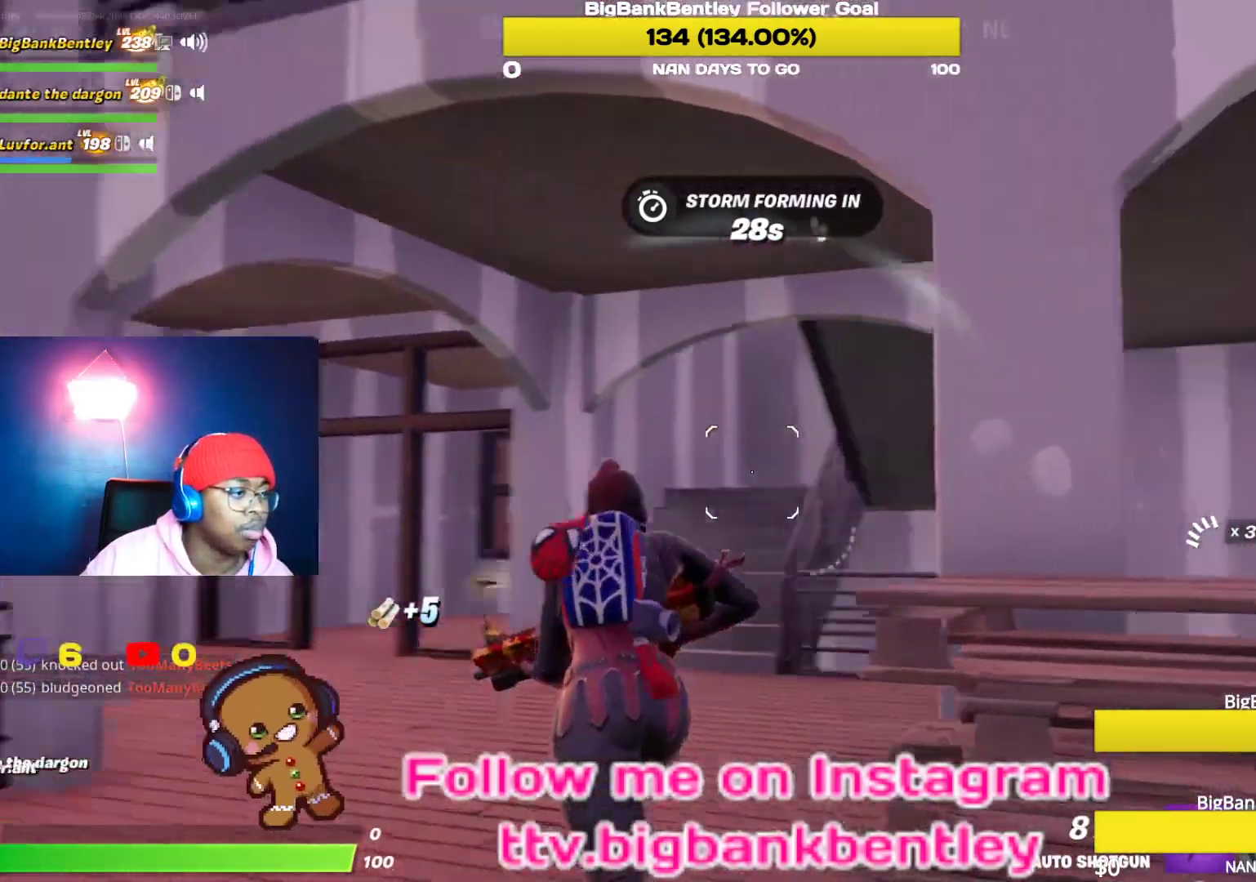
{"buttons": [], "left_stick": "up-left", "right_stick": "up-right", "events": [[133, "right_stick", "center"], [183, "right_stick", "right"], [483, "right_stick", "up-right"]]}
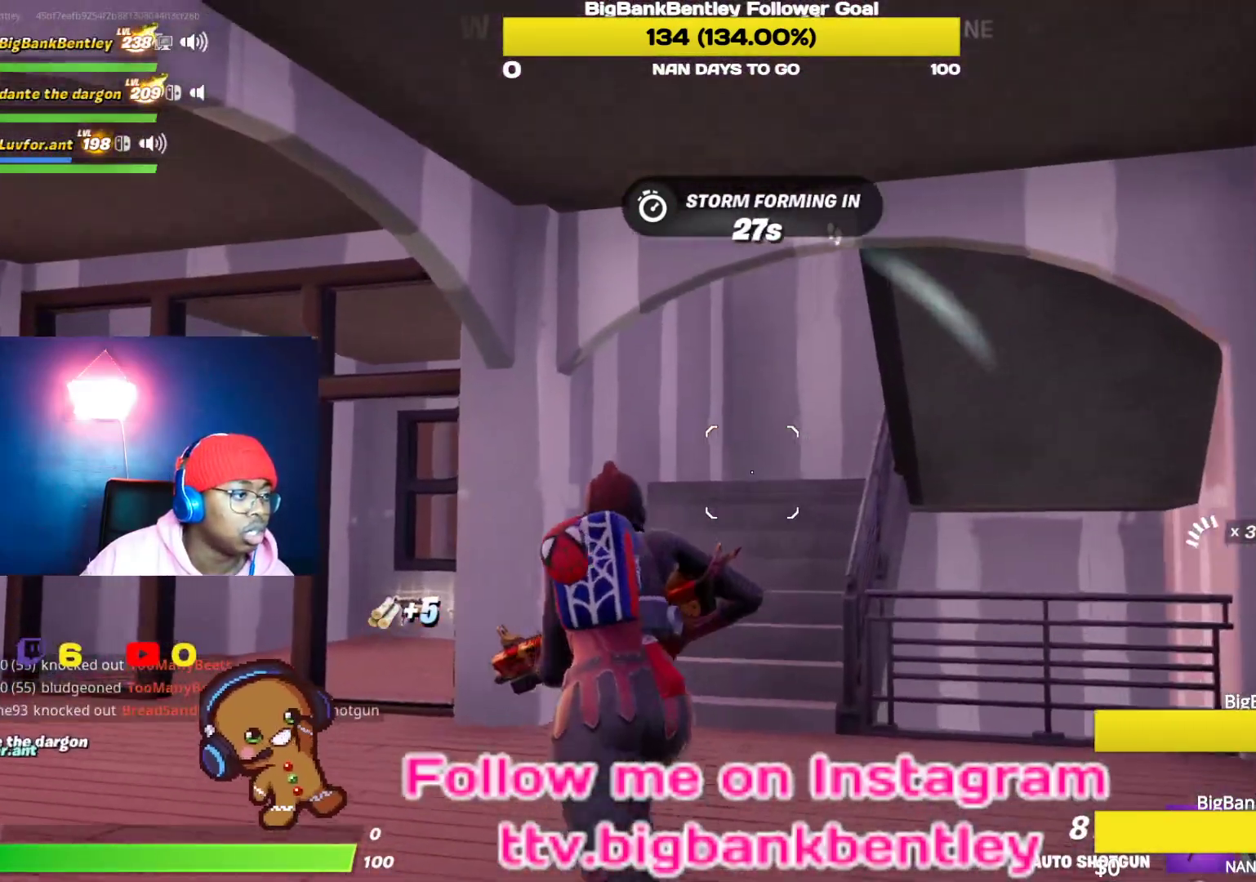
{"buttons": [], "left_stick": "up-left", "right_stick": "center", "events": [[283, "right_stick", "center"]]}
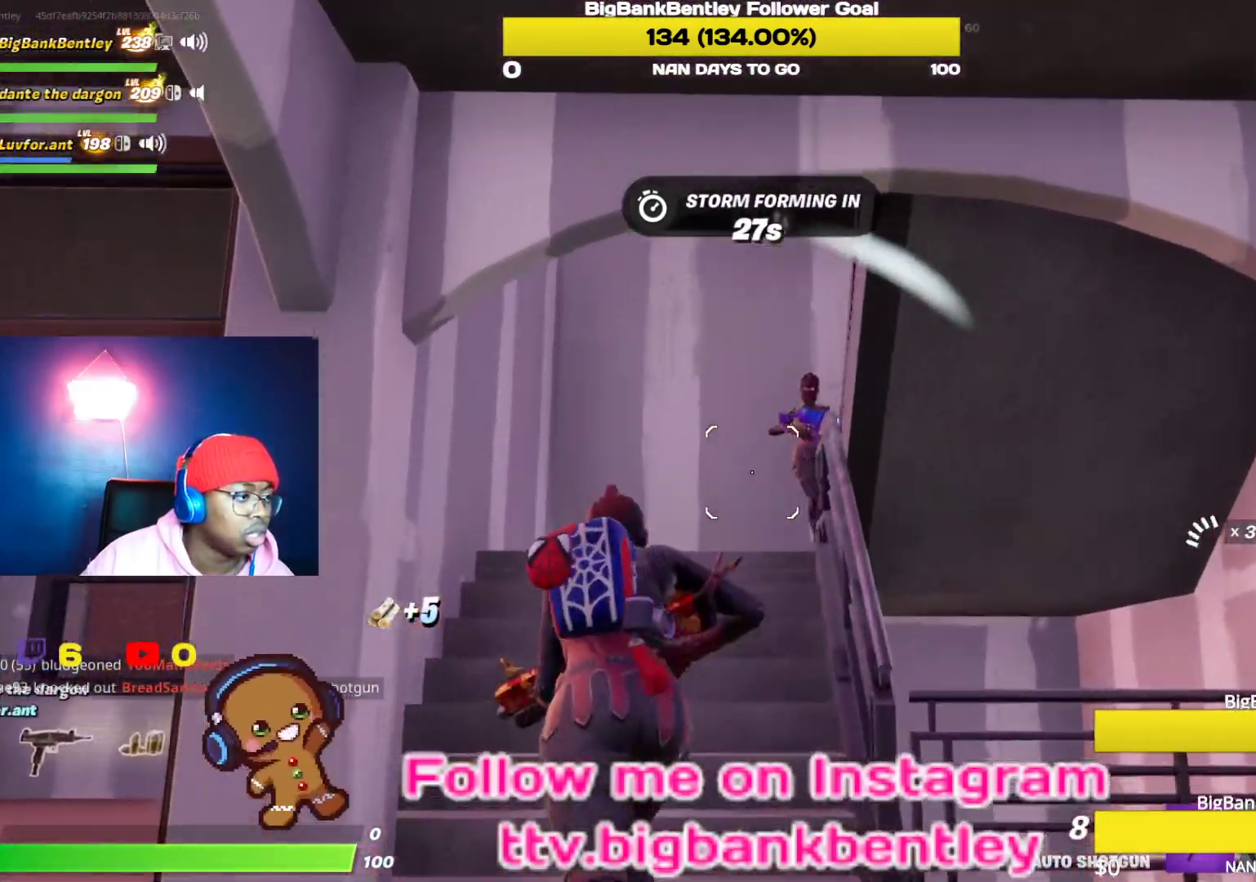
{"buttons": [], "left_stick": "down-right", "right_stick": "center", "events": [[200, "right_stick", "up-right"], [283, "R2", "down"], [333, "right_stick", "up-left"], [383, "left_stick", "down-left"], [400, "R2", "up"], [433, "right_stick", "center"], [483, "left_stick", "down-right"]]}
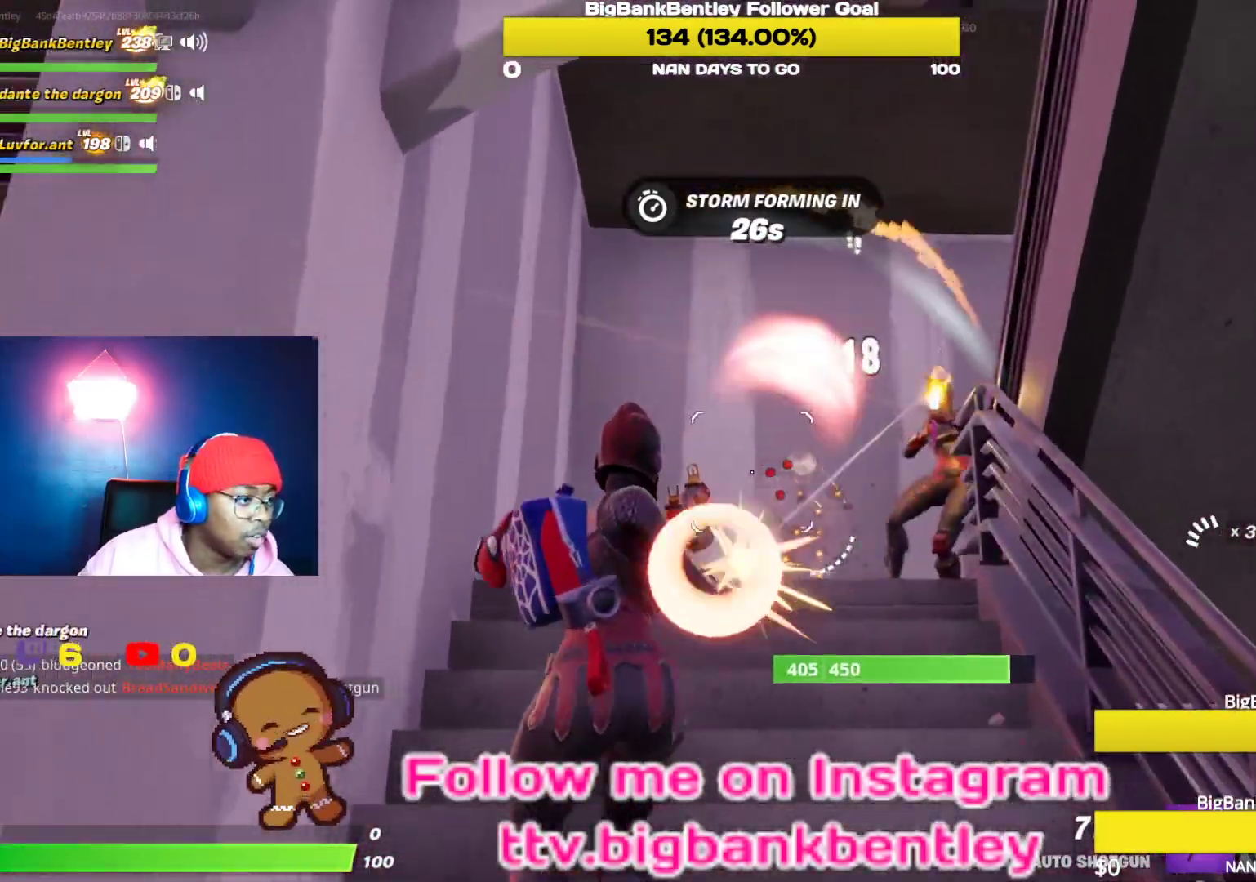
{"buttons": [], "left_stick": "down-left", "right_stick": "left", "events": [[83, "right_stick", "right"], [317, "left_stick", "down-left"], [383, "right_stick", "up"], [450, "right_stick", "left"]]}
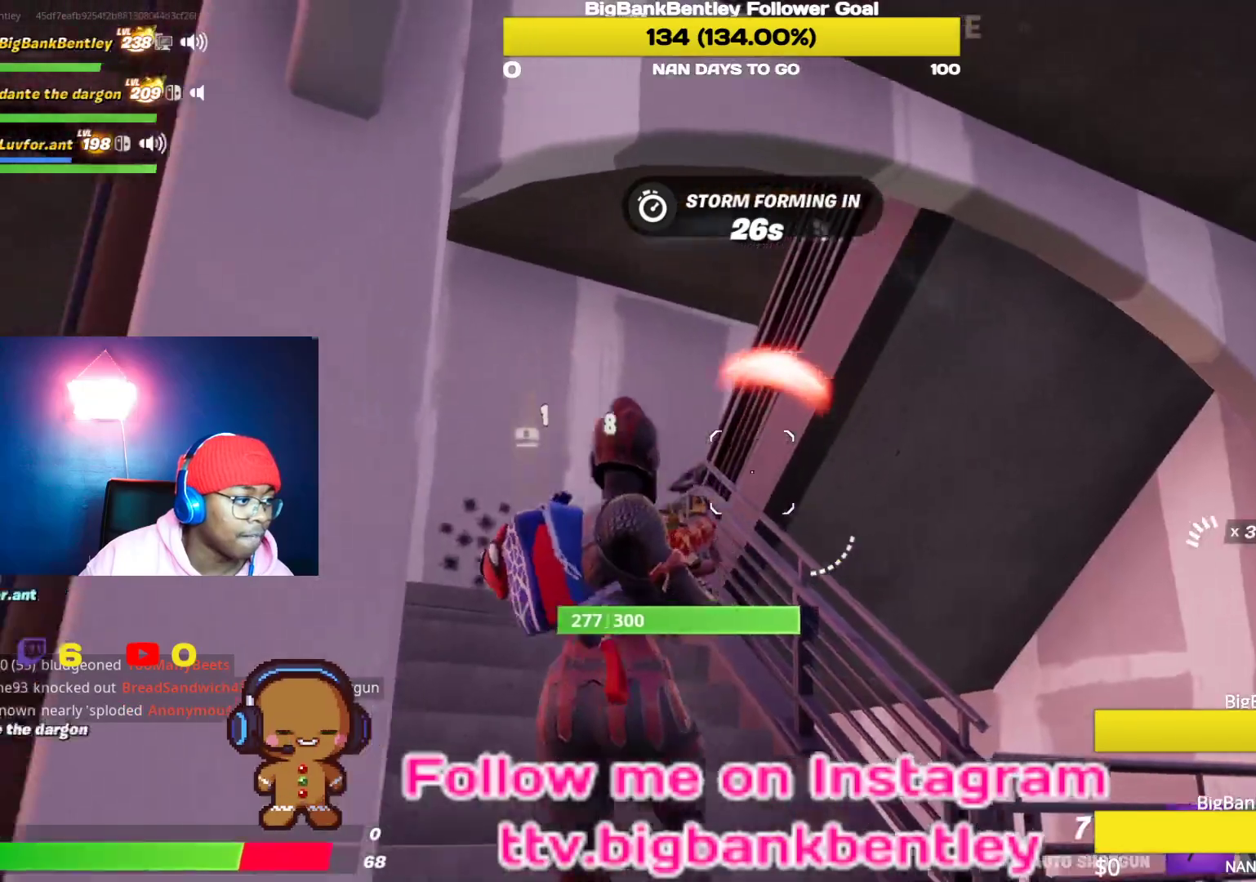
{"buttons": ["R3"], "left_stick": "down-left", "right_stick": "center", "events": [[50, "right_stick", "center"], [100, "R3", "down"], [217, "R3", "up"], [217, "right_stick", "down"], [400, "right_stick", "center"], [417, "R3", "down"]]}
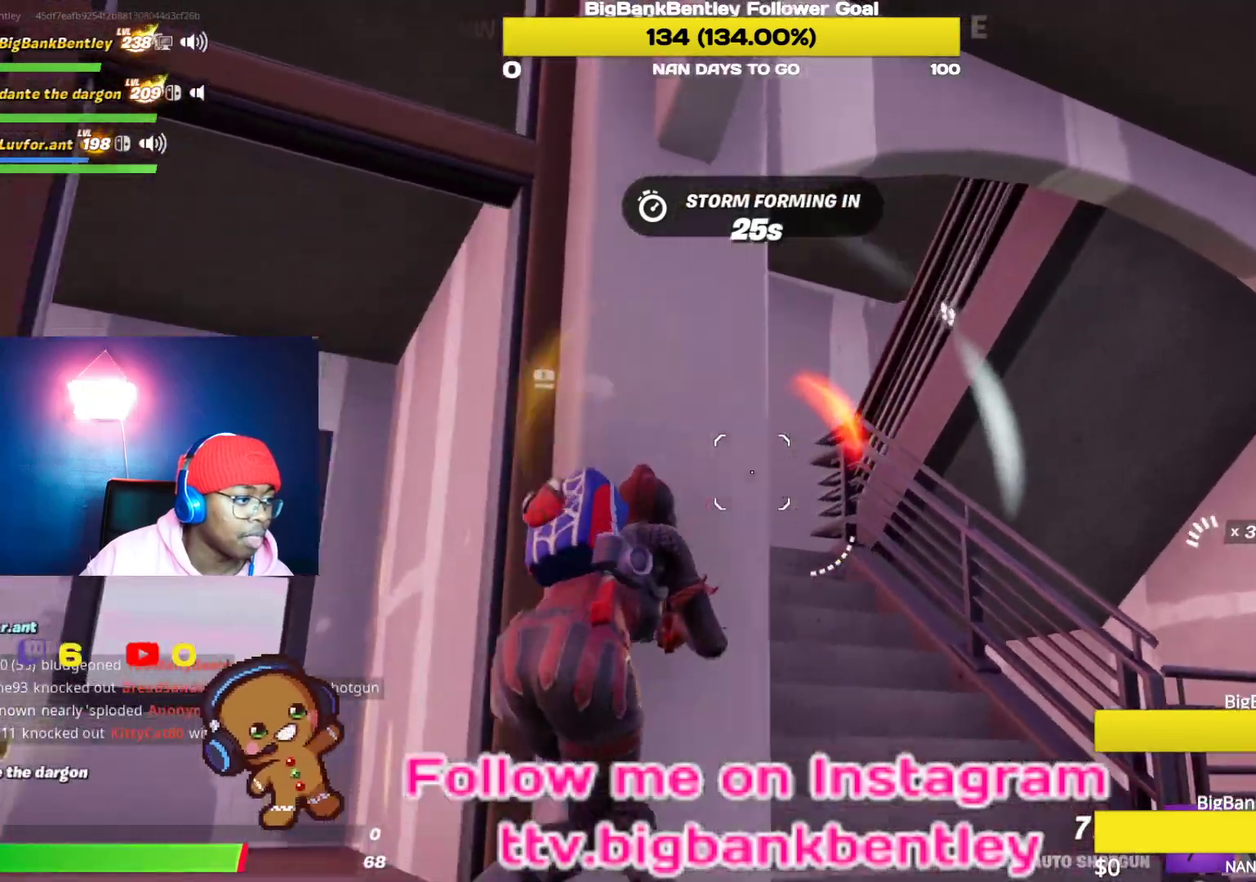
{"buttons": [], "left_stick": "down-left", "right_stick": "down-left", "events": [[17, "R3", "up"], [100, "right_stick", "down"], [150, "left_stick", "left"], [150, "right_stick", "down-left"], [283, "left_stick", "down-left"]]}
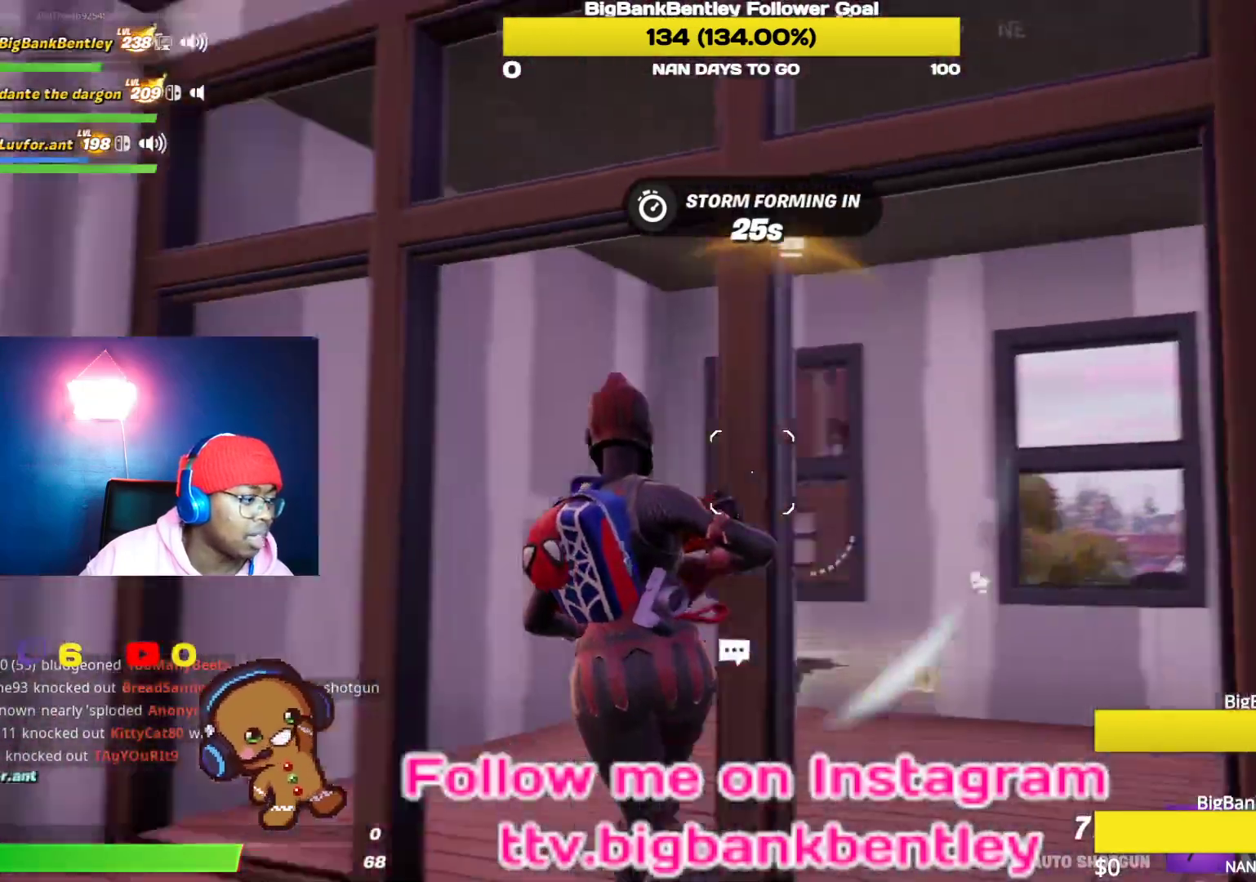
{"buttons": [], "left_stick": "up-left", "right_stick": "down", "events": [[50, "left_stick", "up-left"], [350, "right_stick", "center"], [500, "right_stick", "down"]]}
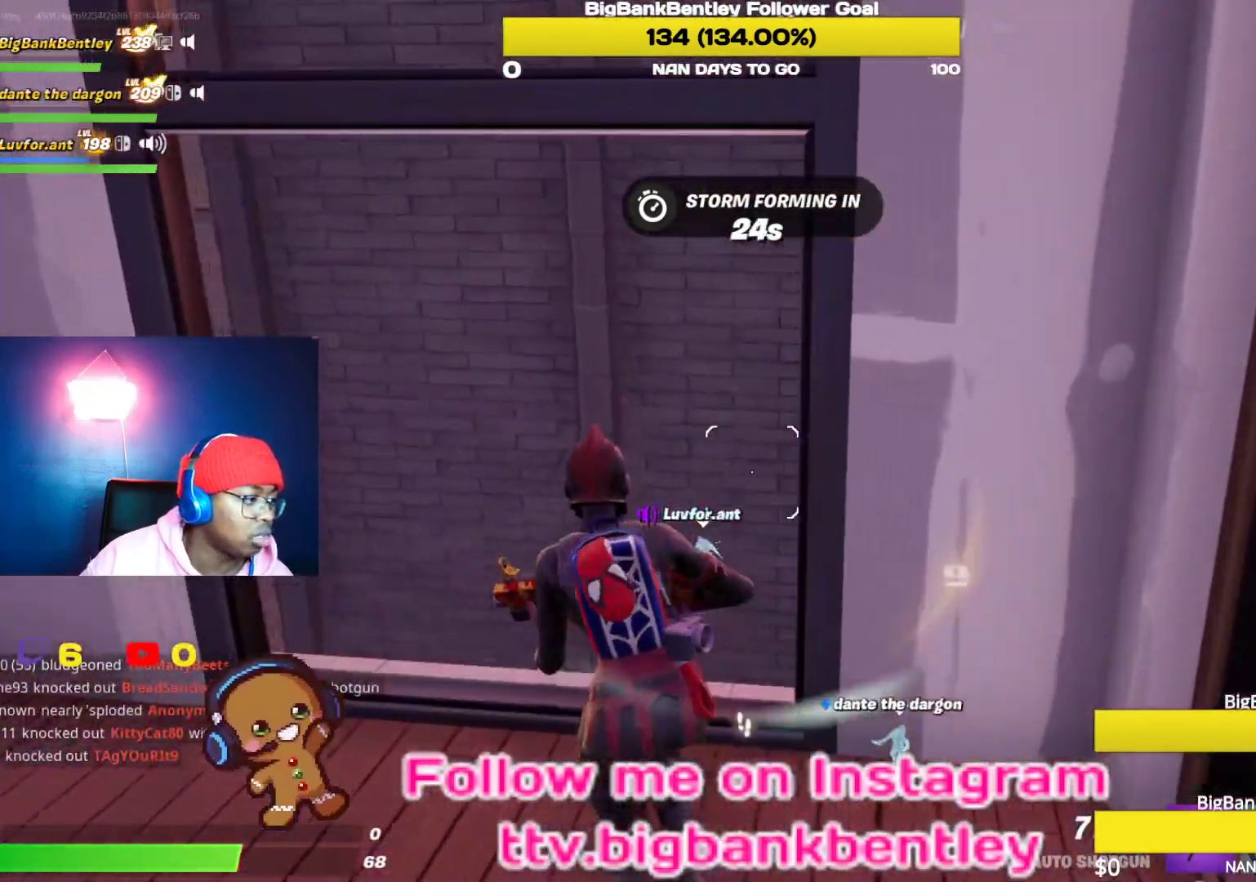
{"buttons": [], "left_stick": "up-right", "right_stick": "right", "events": [[267, "right_stick", "down-right"], [333, "left_stick", "up"], [433, "left_stick", "up-right"], [450, "right_stick", "right"]]}
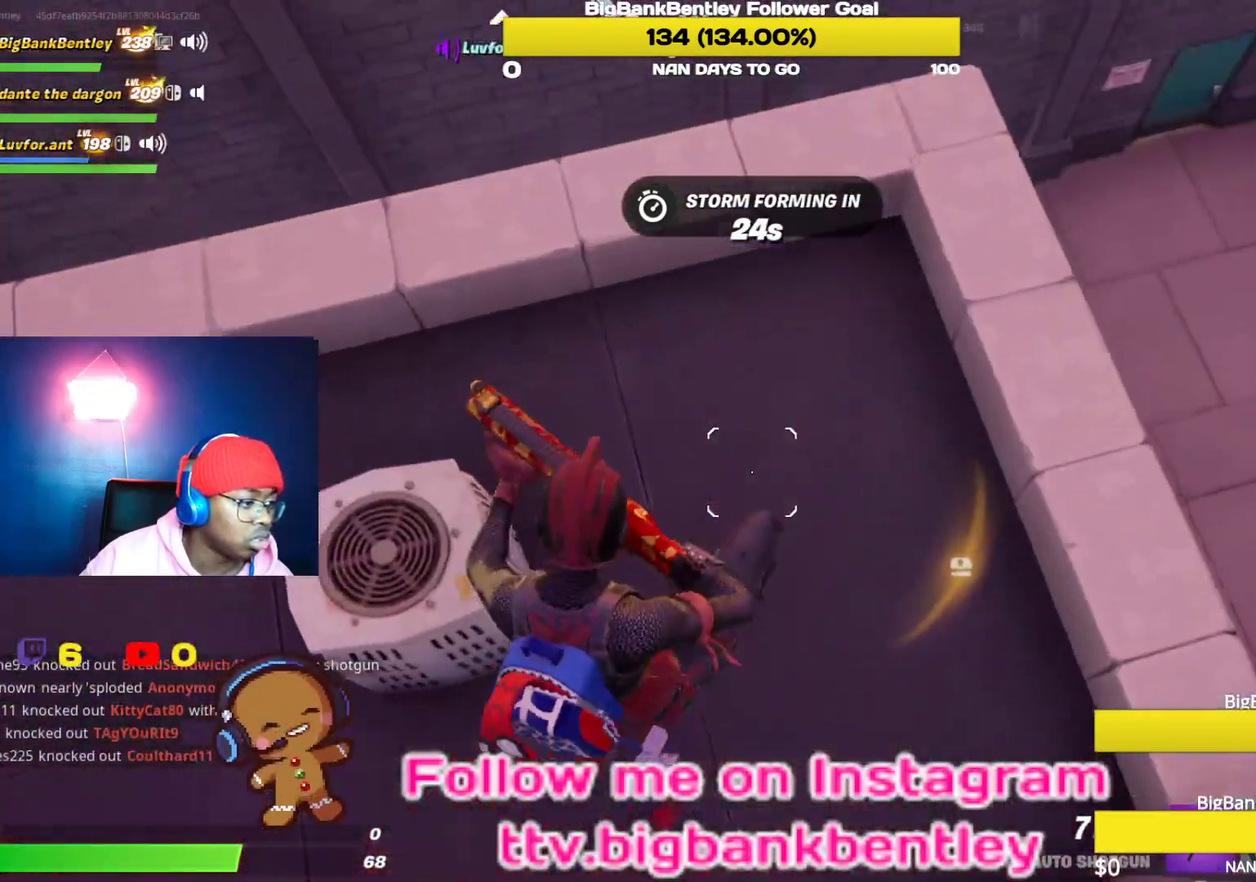
{"buttons": ["A"], "left_stick": "up-right", "right_stick": "center", "events": [[17, "right_stick", "up-right"], [200, "right_stick", "up"], [250, "left_stick", "up"], [383, "right_stick", "center"], [467, "left_stick", "up-right"], [483, "A", "down"]]}
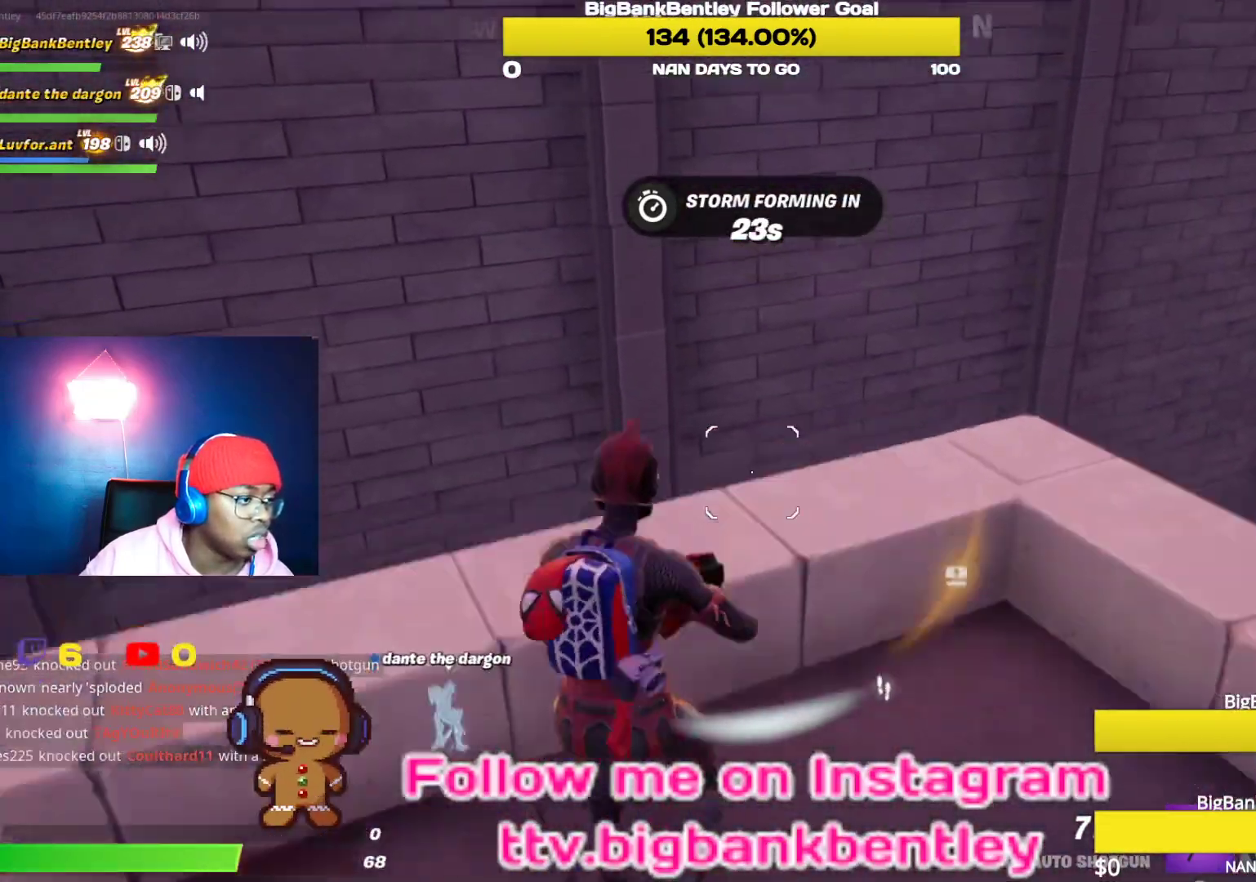
{"buttons": [], "left_stick": "right", "right_stick": "down-right", "events": [[33, "A", "up"], [100, "left_stick", "right"], [167, "right_stick", "down-right"]]}